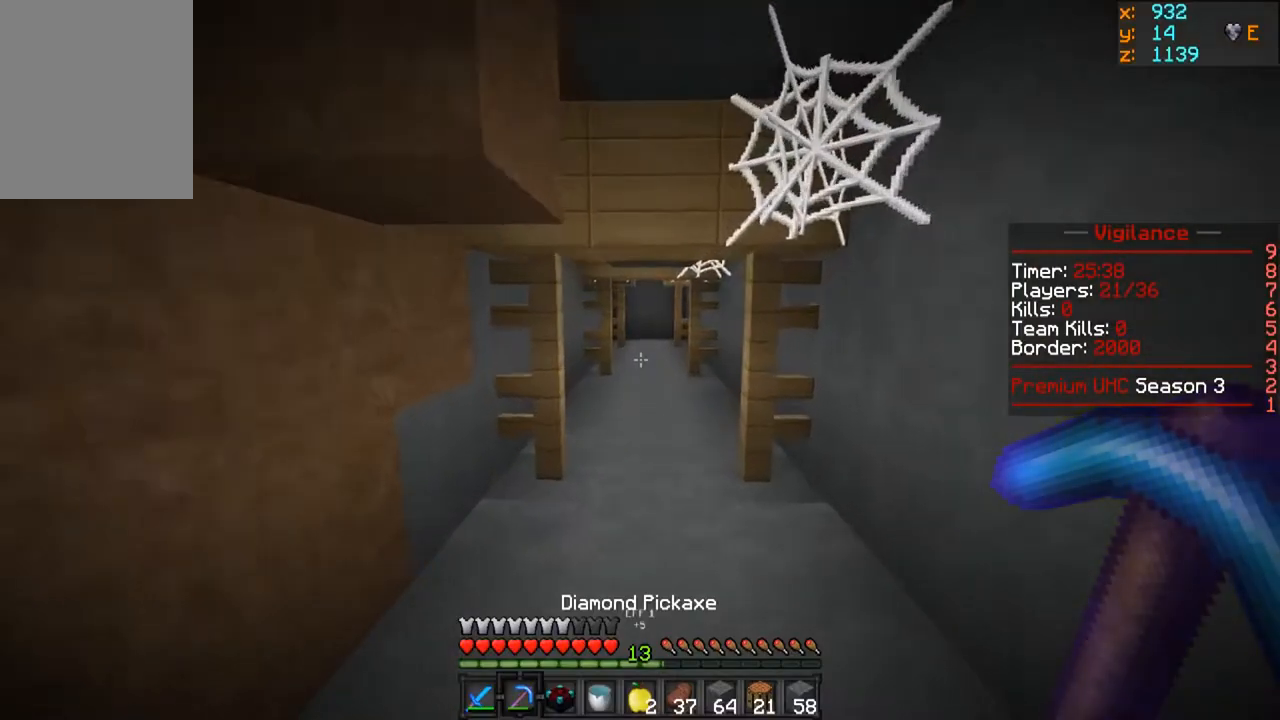
Gameplay with keyboard and mouse; each line is a JSON object with the keys and mouse buttons held at the frame after it. "events" lists presses ("down") and releases ("up") of "a", "d", "s", "w", "mouse_left" and "mouse_right" between this image and that frame as [ms after this image, input, new state], when the widget could be followed in between. "mouse_left", "mouse_right" = the "left", "right" buttons of the "mouse" list. No other keys are recorded. Fast repeated clicks can show as one long hold. Mouse movement is not recorded.
{"keys": ["w"], "mouse": [], "events": []}
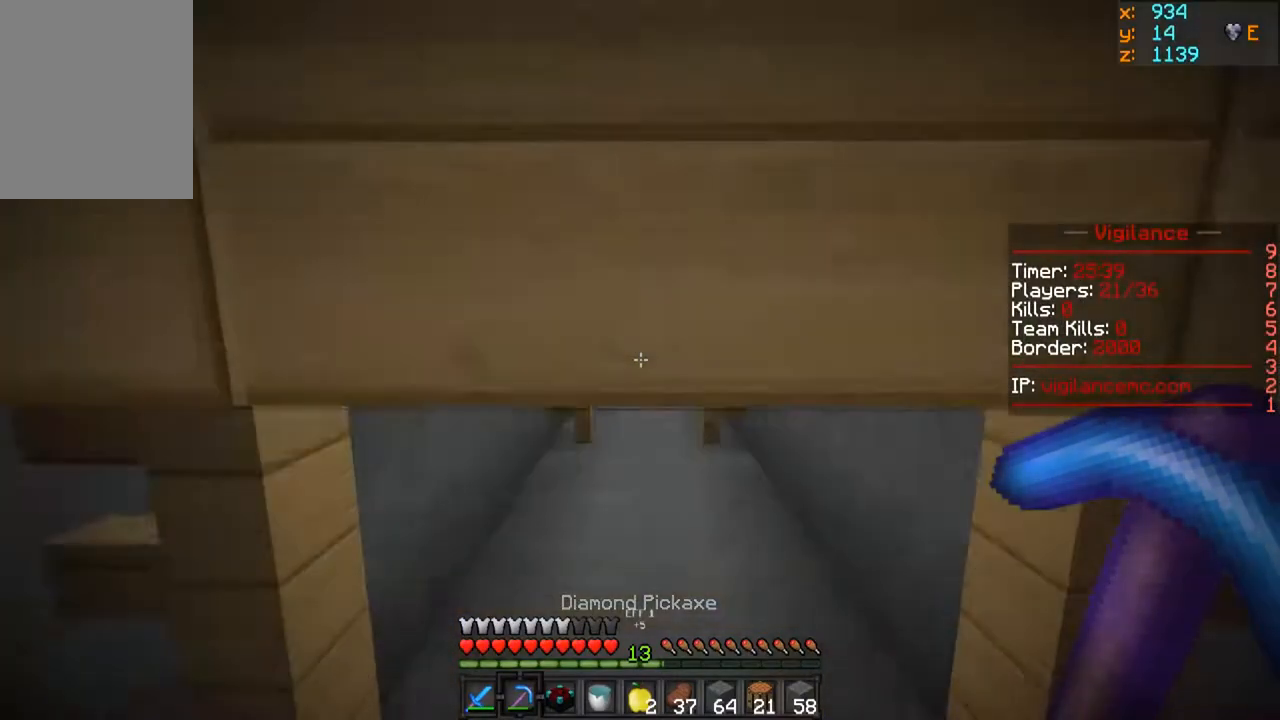
{"keys": ["w"], "mouse": [], "events": []}
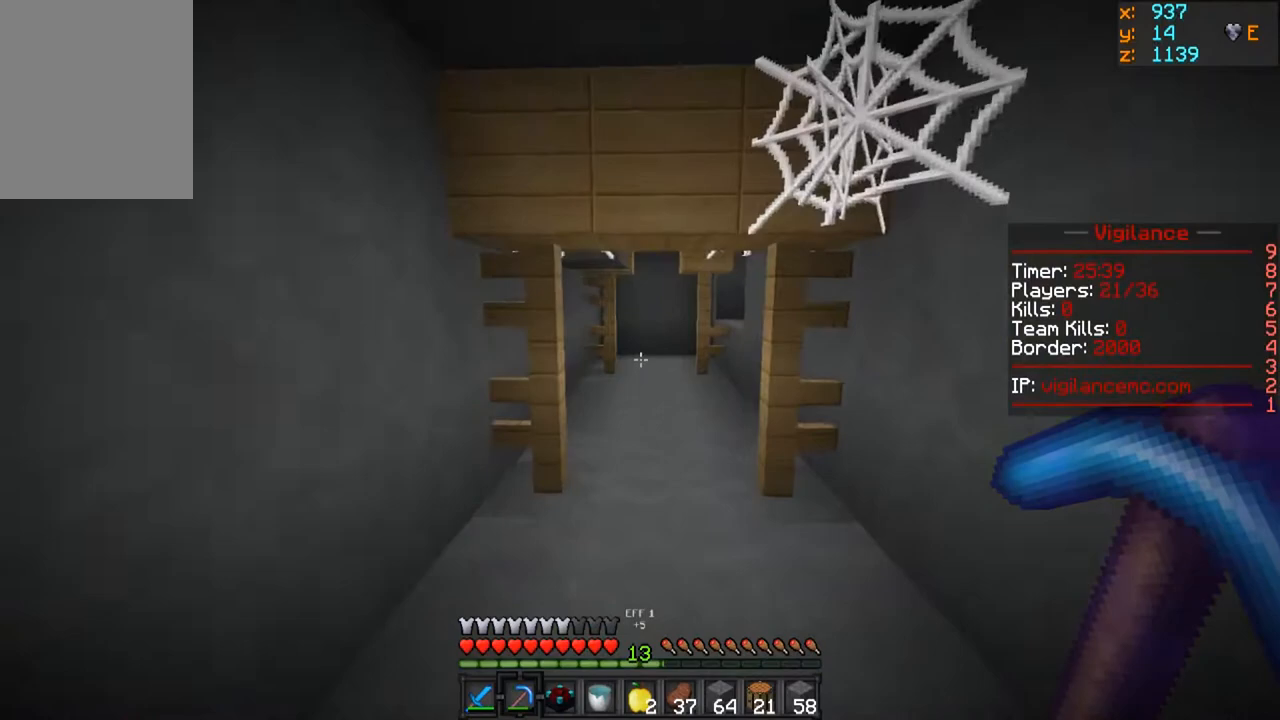
{"keys": ["w"], "mouse": [], "events": []}
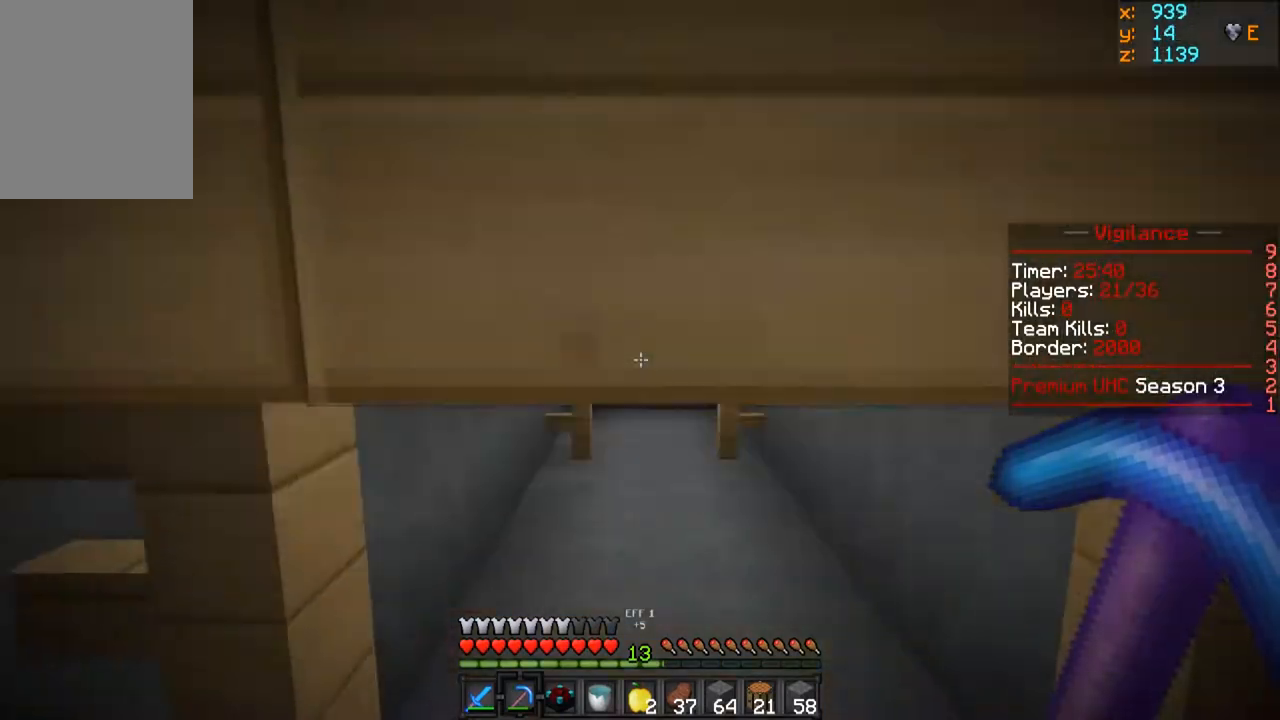
{"keys": ["a", "w"], "mouse": [], "events": [[467, "a", "down"]]}
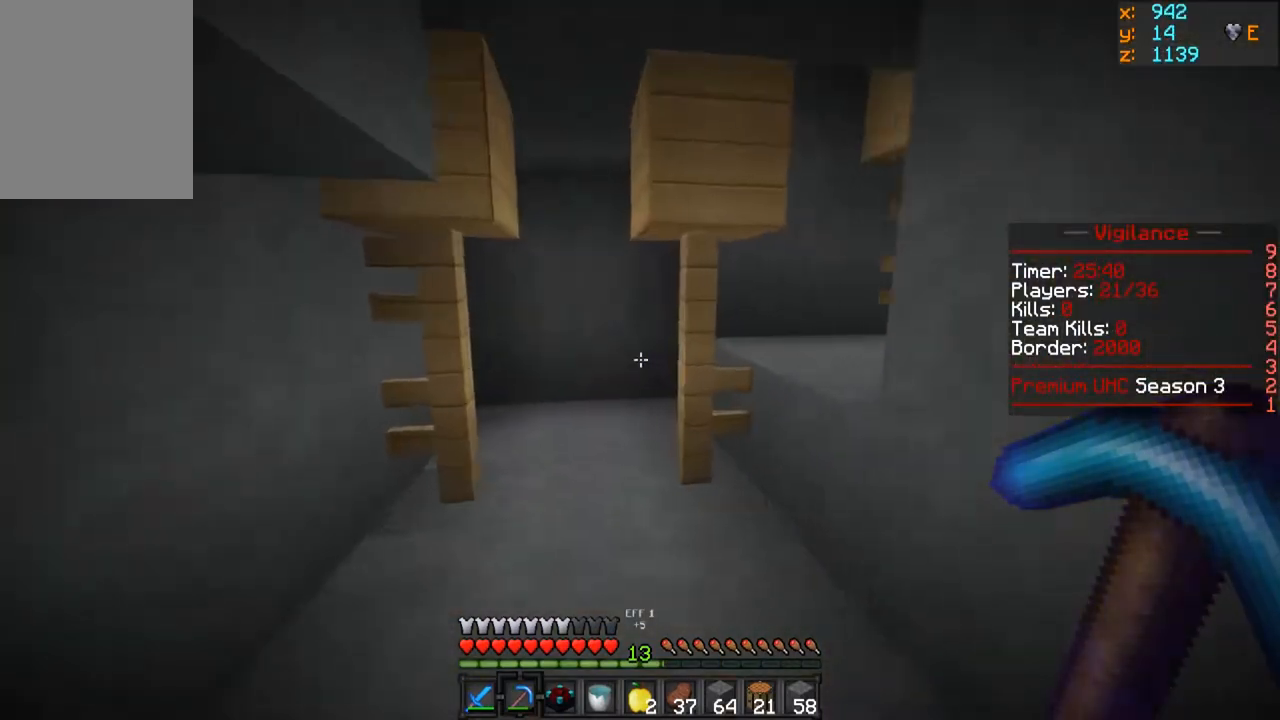
{"keys": ["a", "w"], "mouse": [], "events": []}
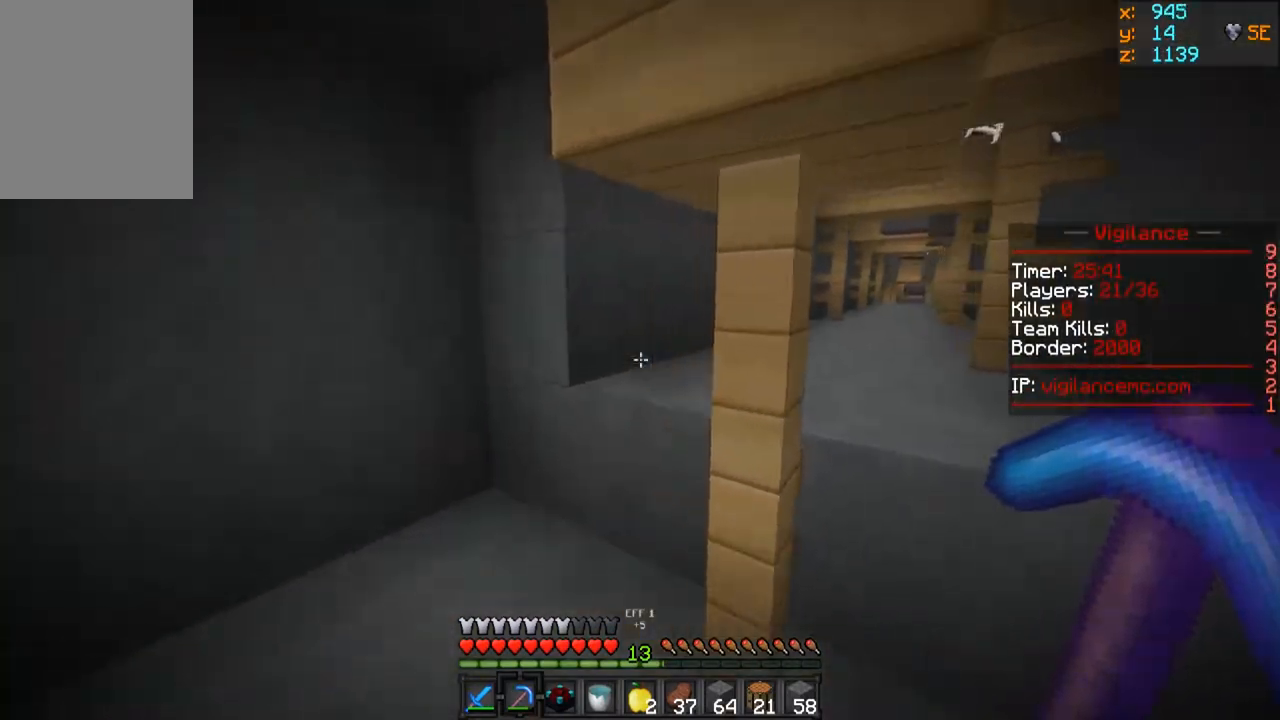
{"keys": ["w"], "mouse": [], "events": [[317, "a", "up"]]}
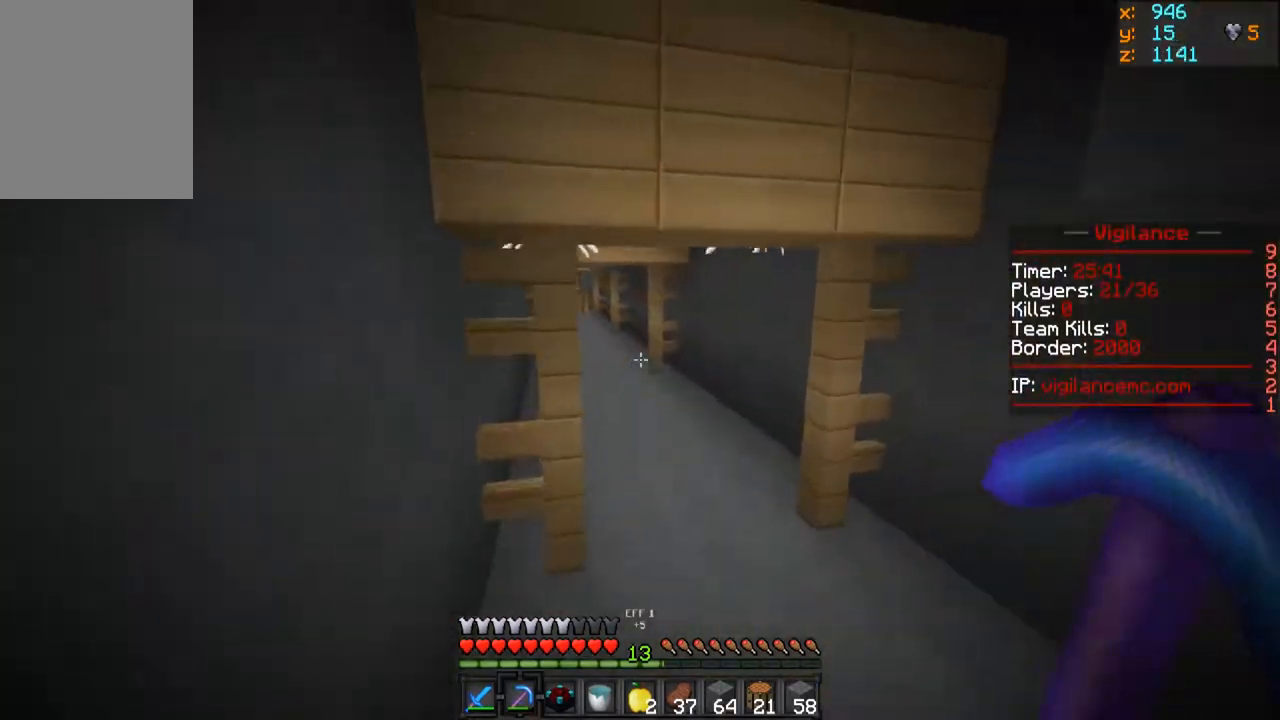
{"keys": ["w"], "mouse": [], "events": []}
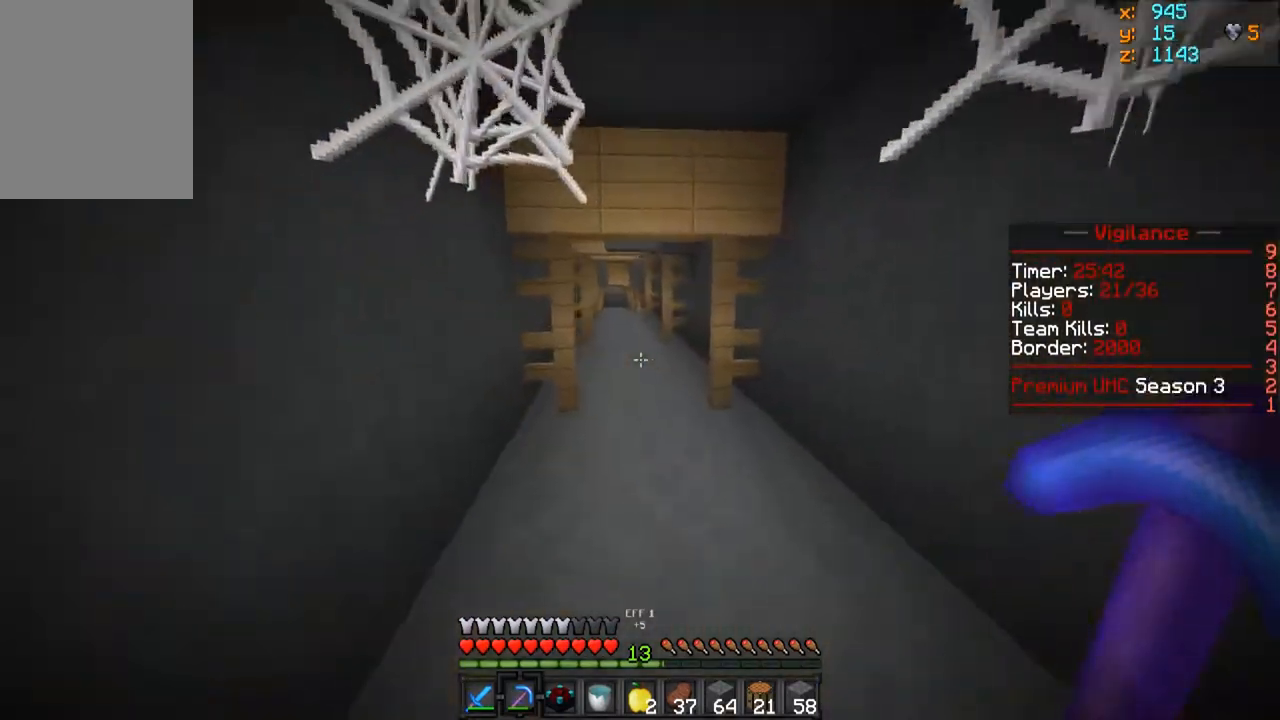
{"keys": ["w"], "mouse": [], "events": []}
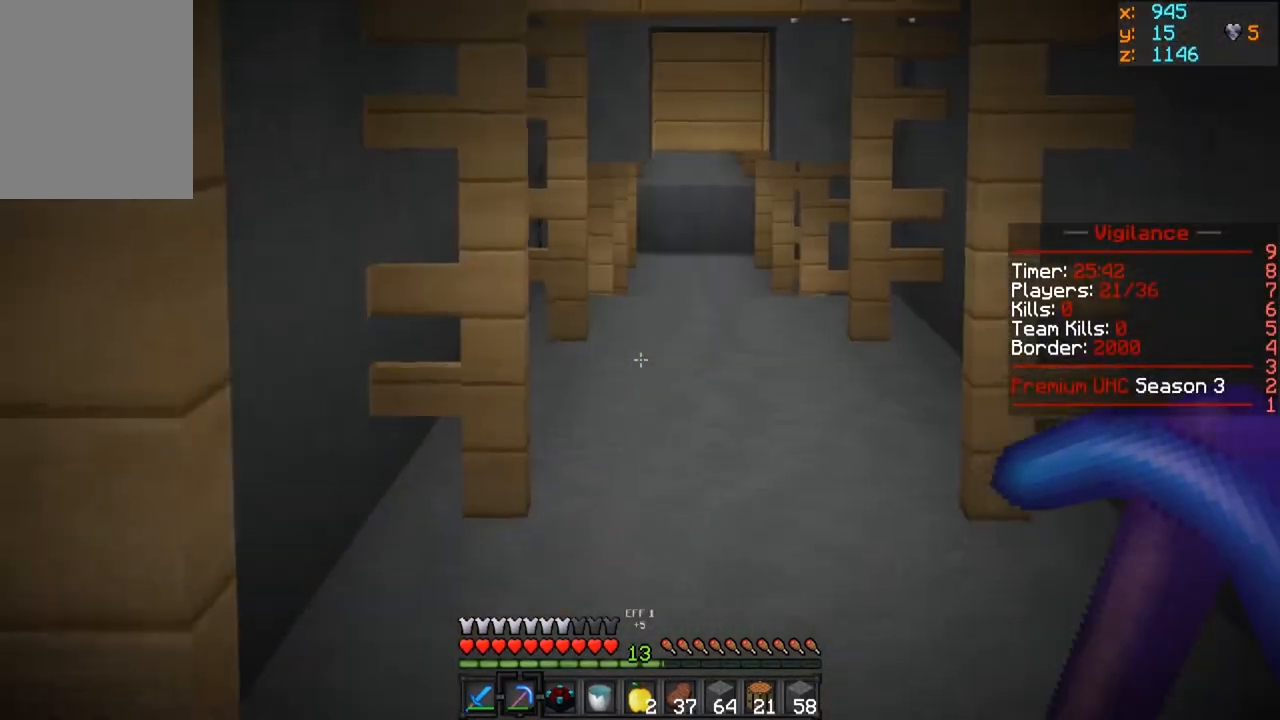
{"keys": ["d", "w"], "mouse": [], "events": [[367, "d", "down"]]}
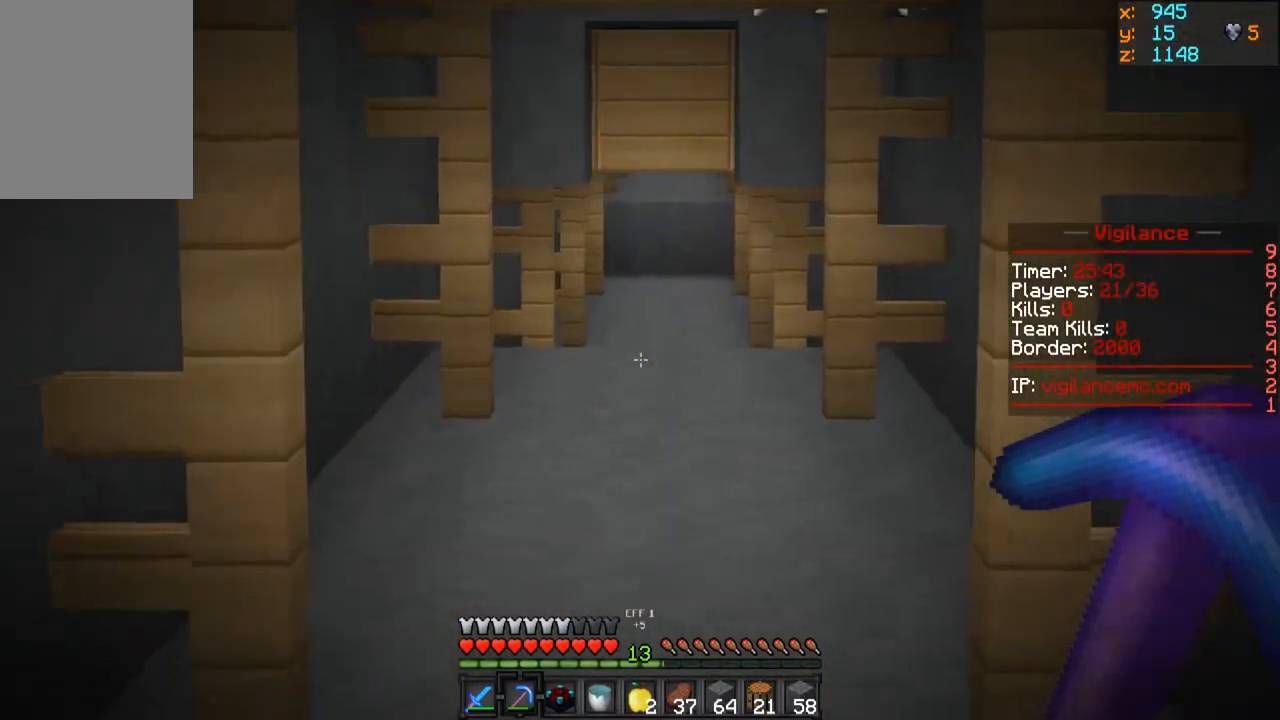
{"keys": ["w"], "mouse": [], "events": [[100, "d", "up"]]}
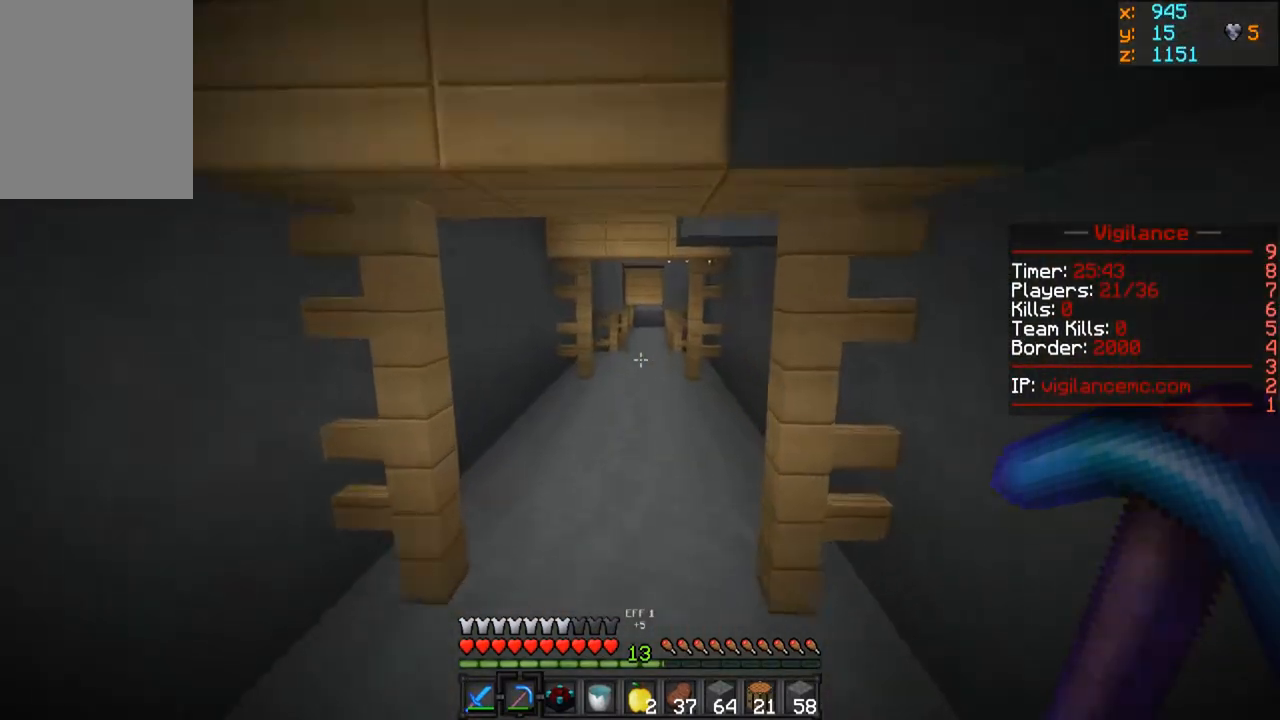
{"keys": ["w"], "mouse": [], "events": []}
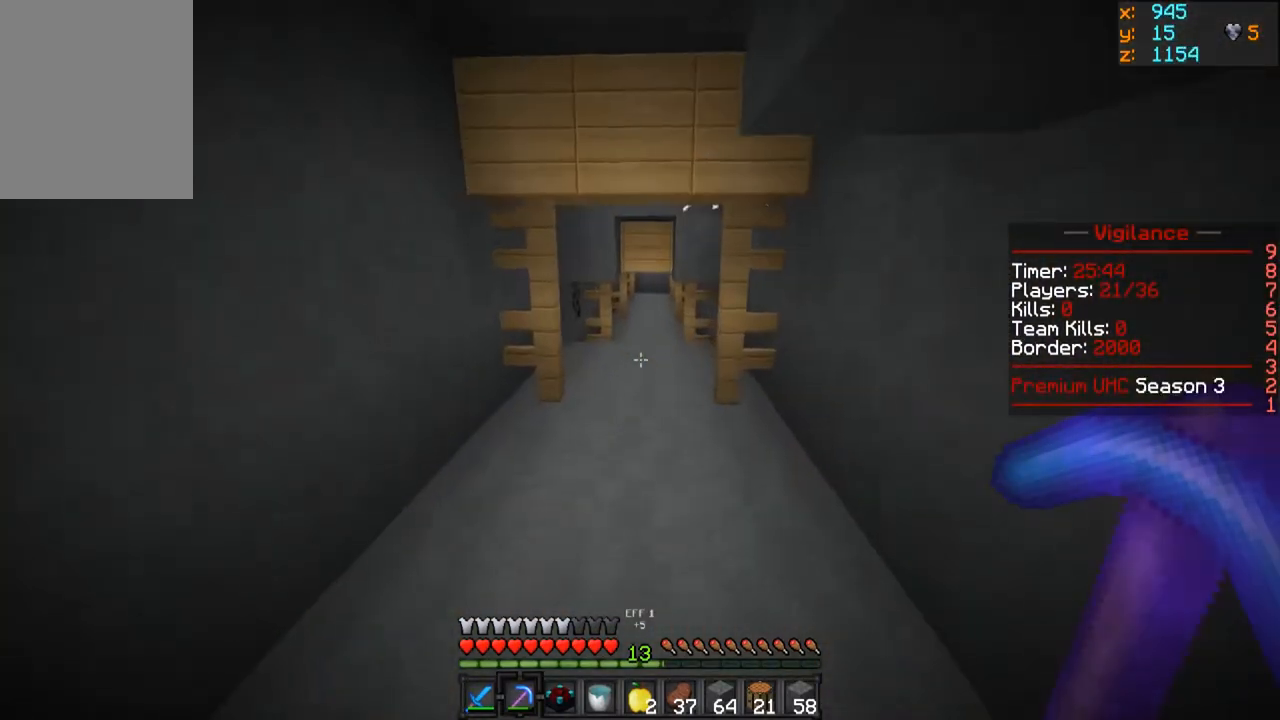
{"keys": ["w"], "mouse": ["left"], "events": [[367, "mouse_left", "down"]]}
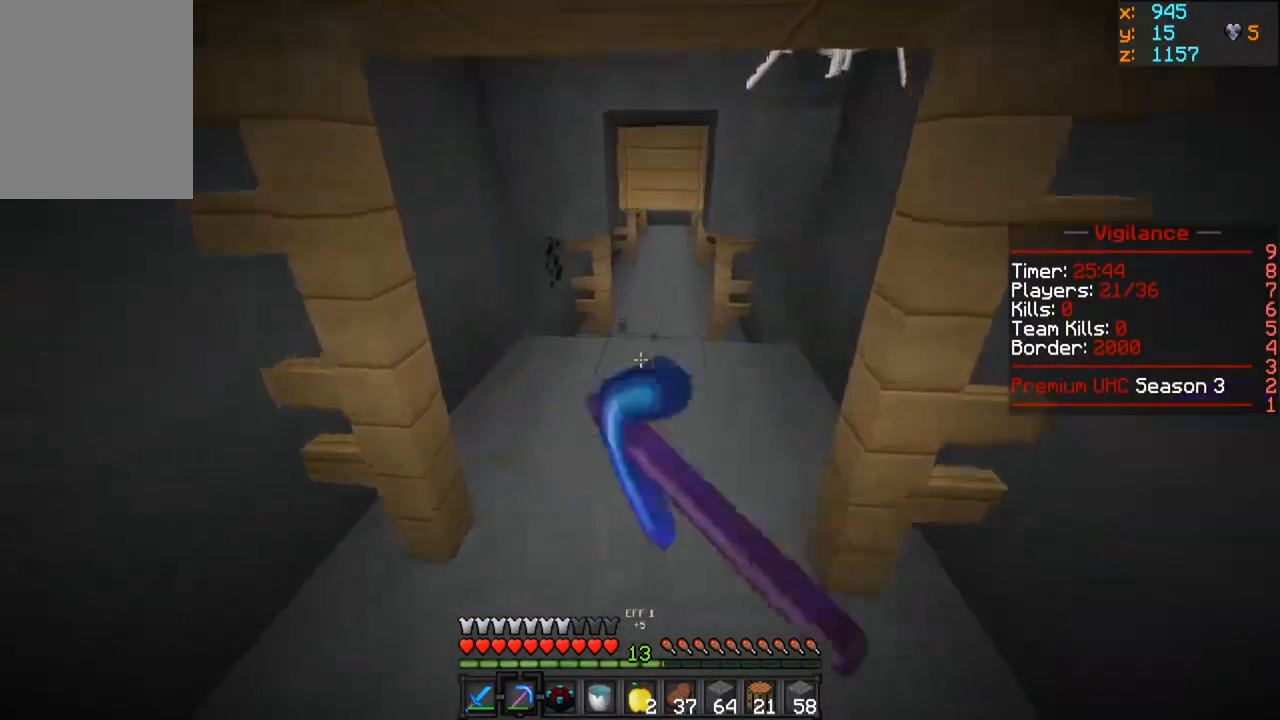
{"keys": ["w"], "mouse": [], "events": [[450, "mouse_left", "up"]]}
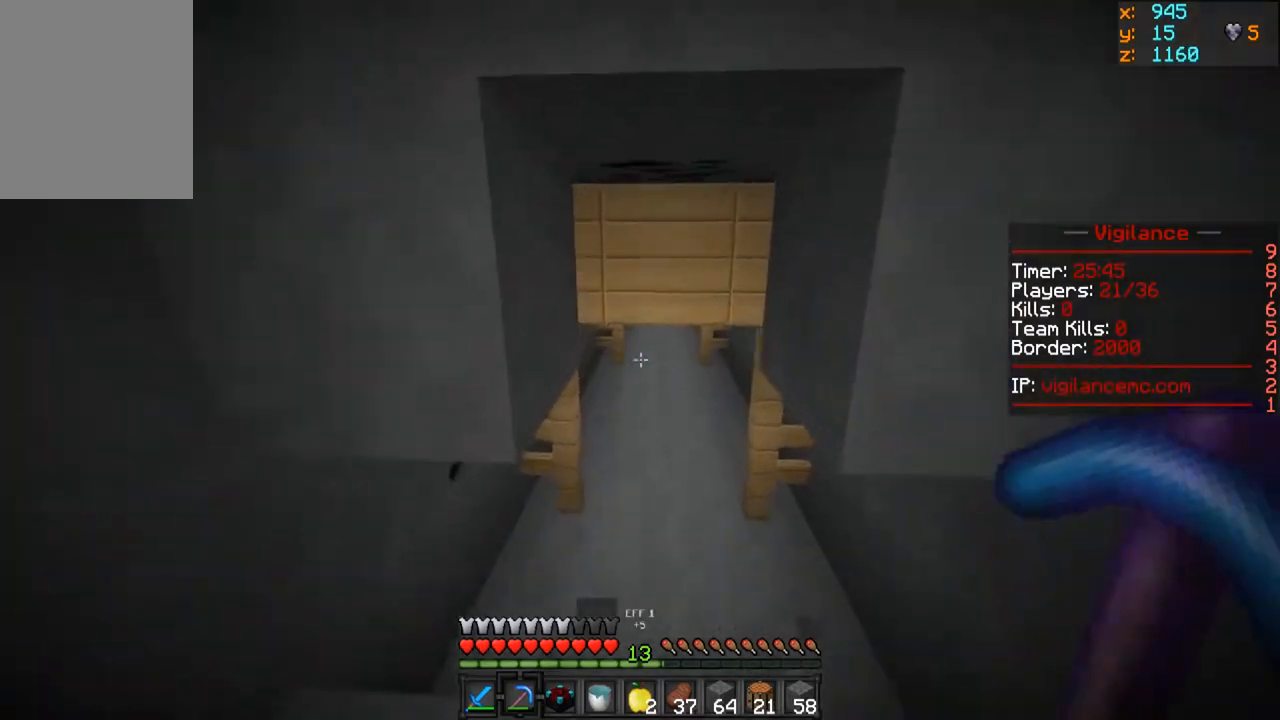
{"keys": ["w"], "mouse": [], "events": []}
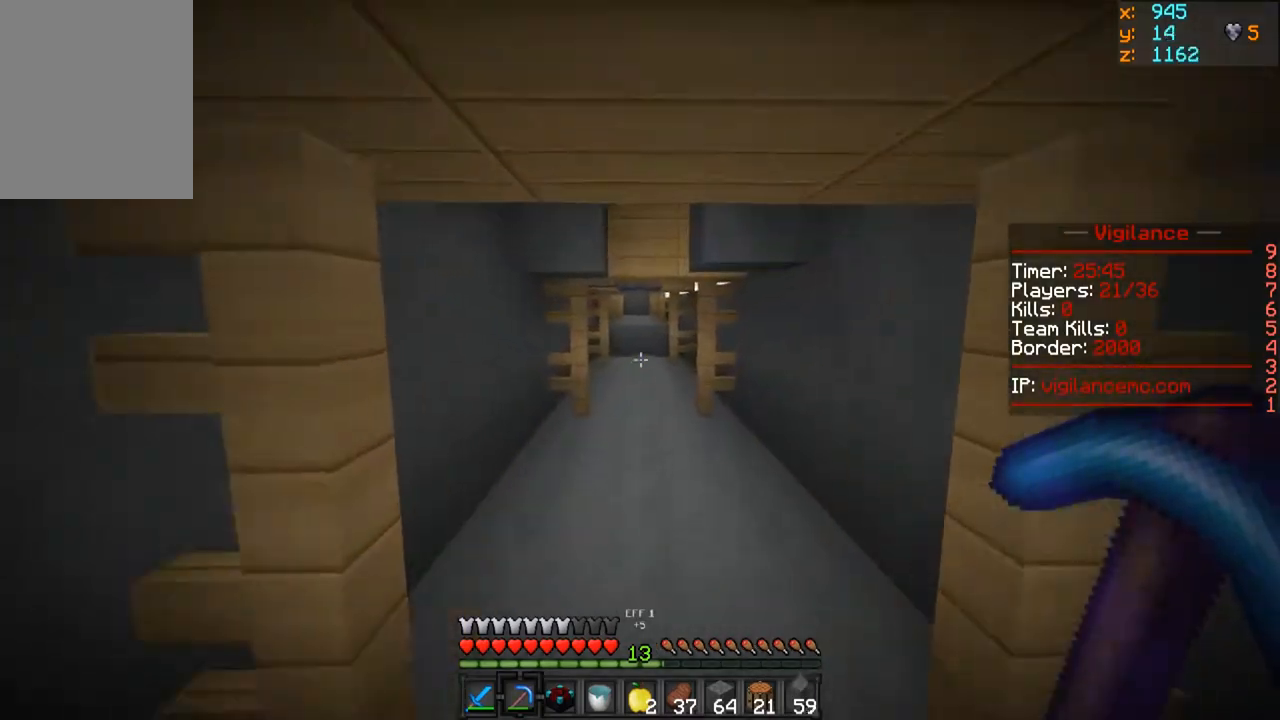
{"keys": ["w"], "mouse": [], "events": []}
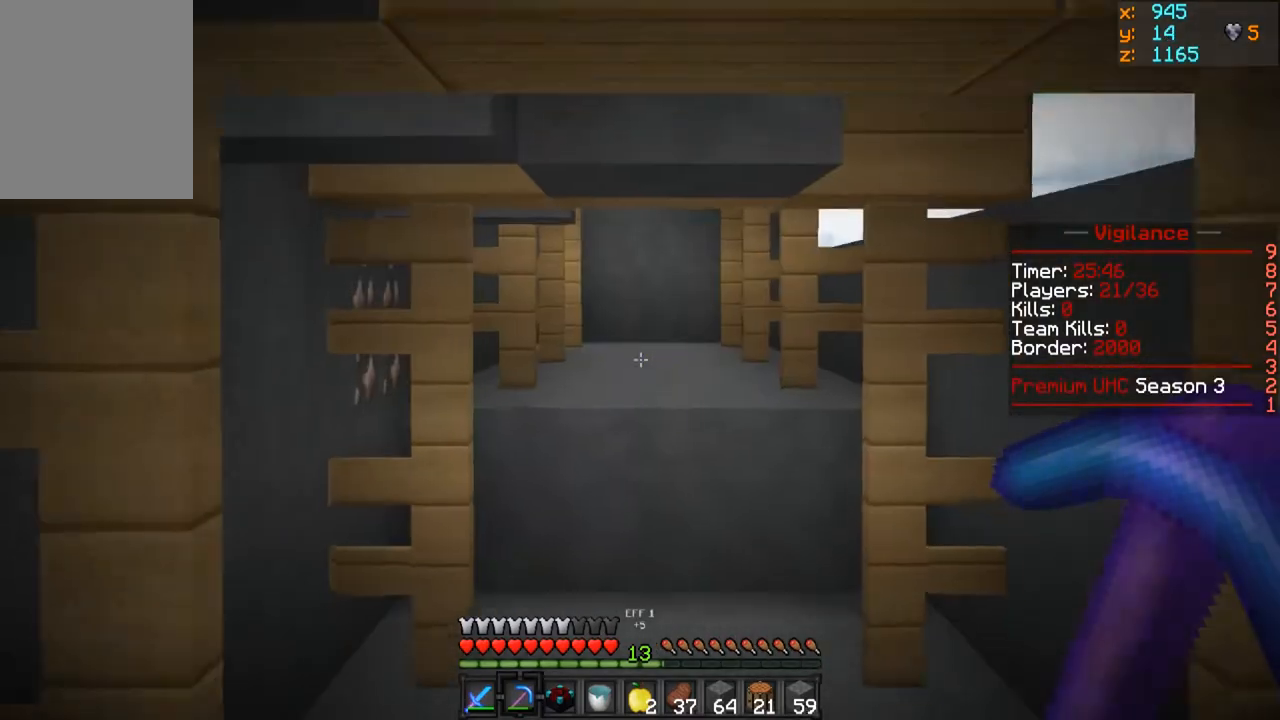
{"keys": ["w"], "mouse": [], "events": []}
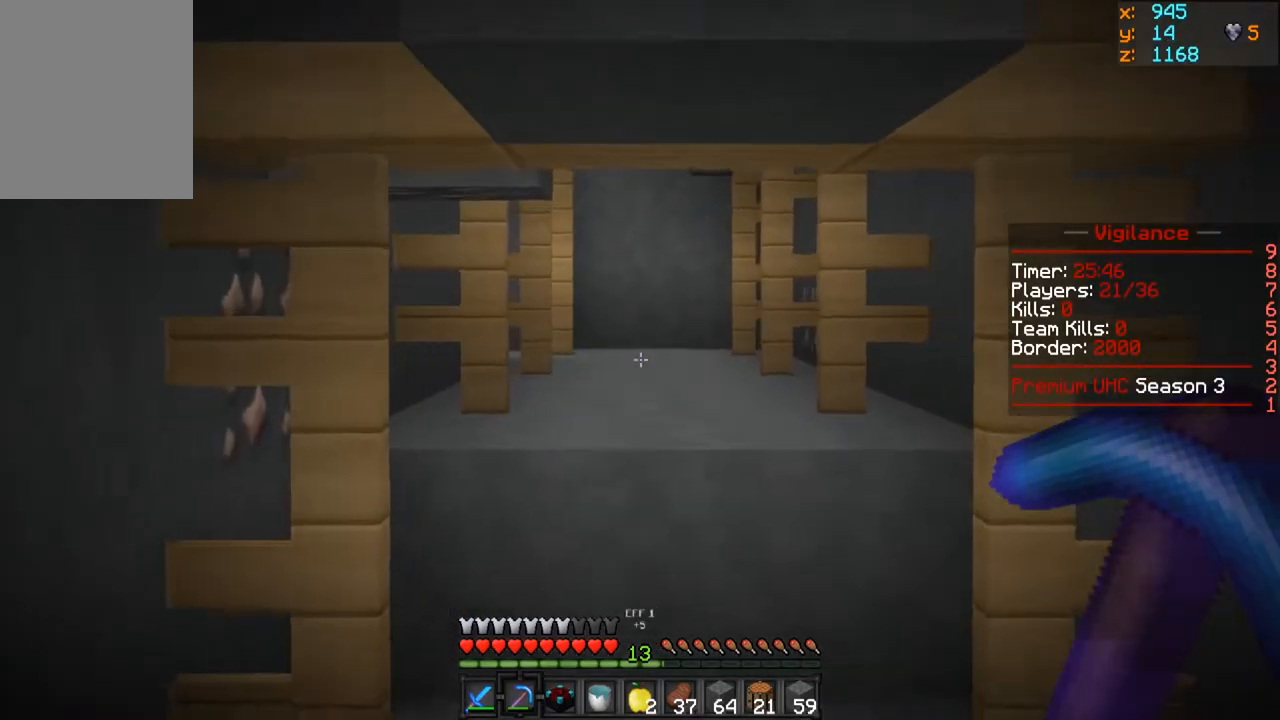
{"keys": ["w"], "mouse": [], "events": []}
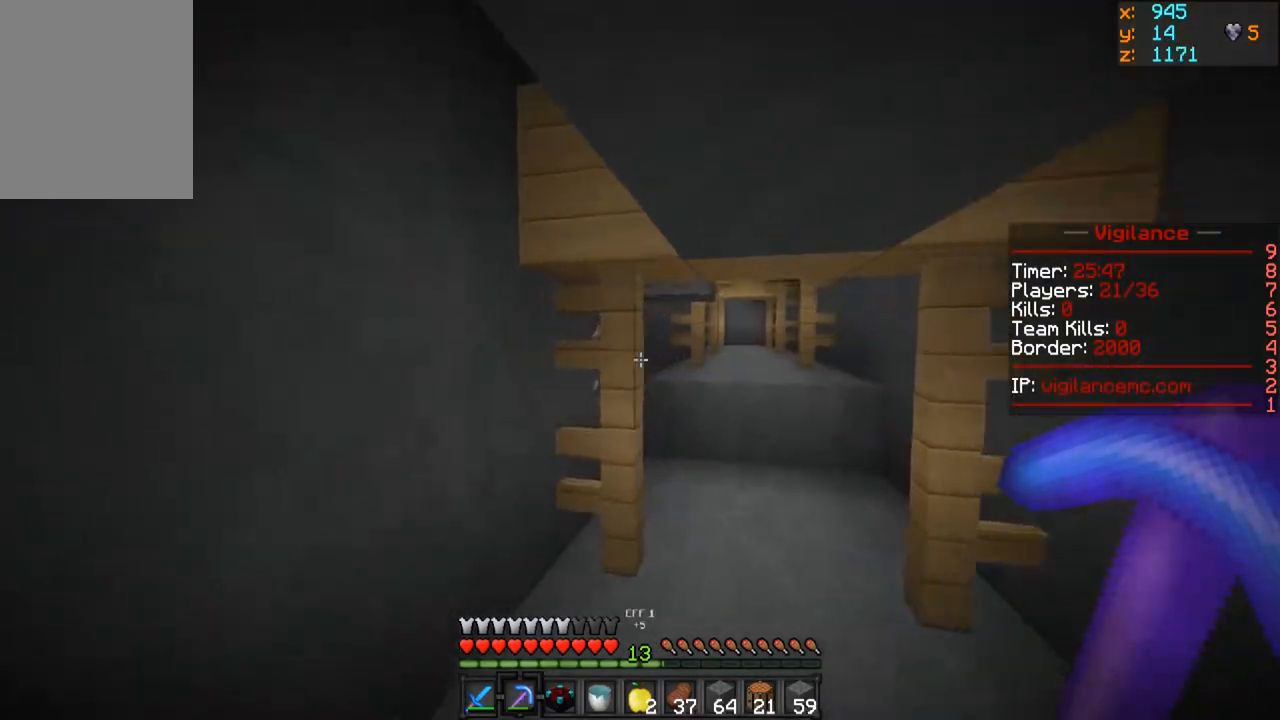
{"keys": ["d", "w"], "mouse": ["left"], "events": [[17, "d", "down"], [200, "mouse_left", "down"], [250, "d", "up"], [417, "d", "down"]]}
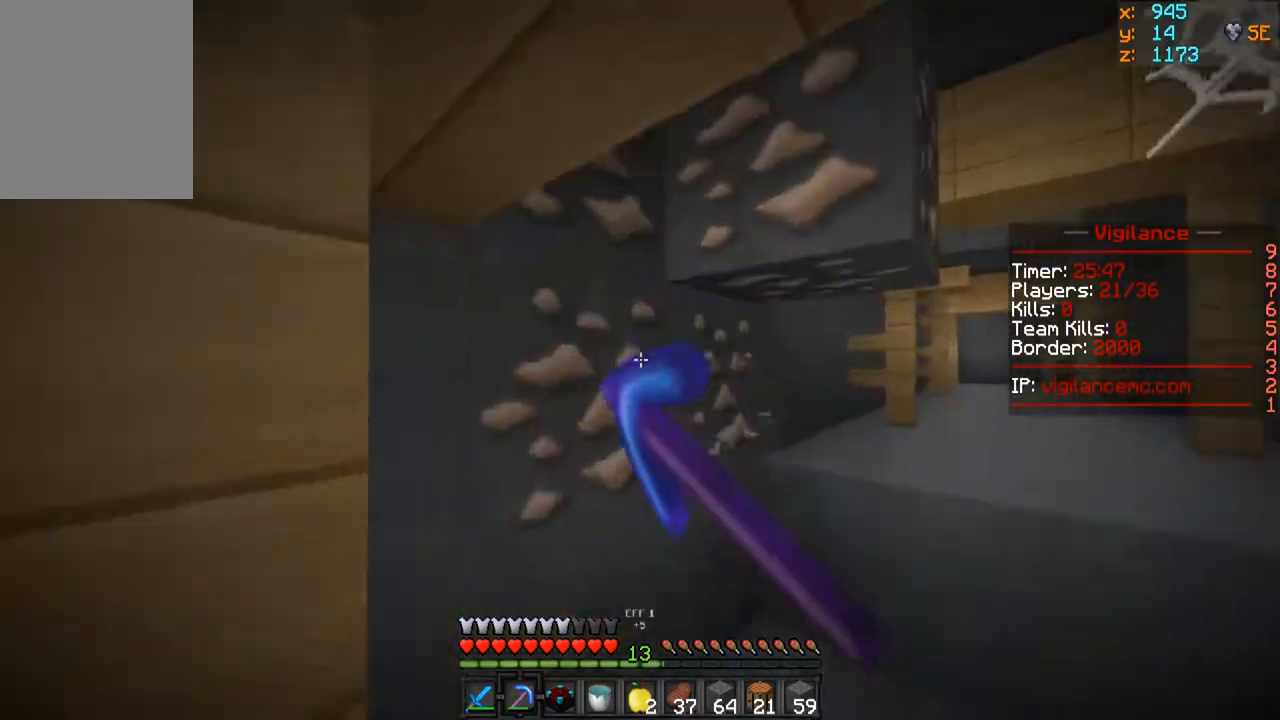
{"keys": [], "mouse": ["left"], "events": [[117, "d", "up"], [250, "w", "up"]]}
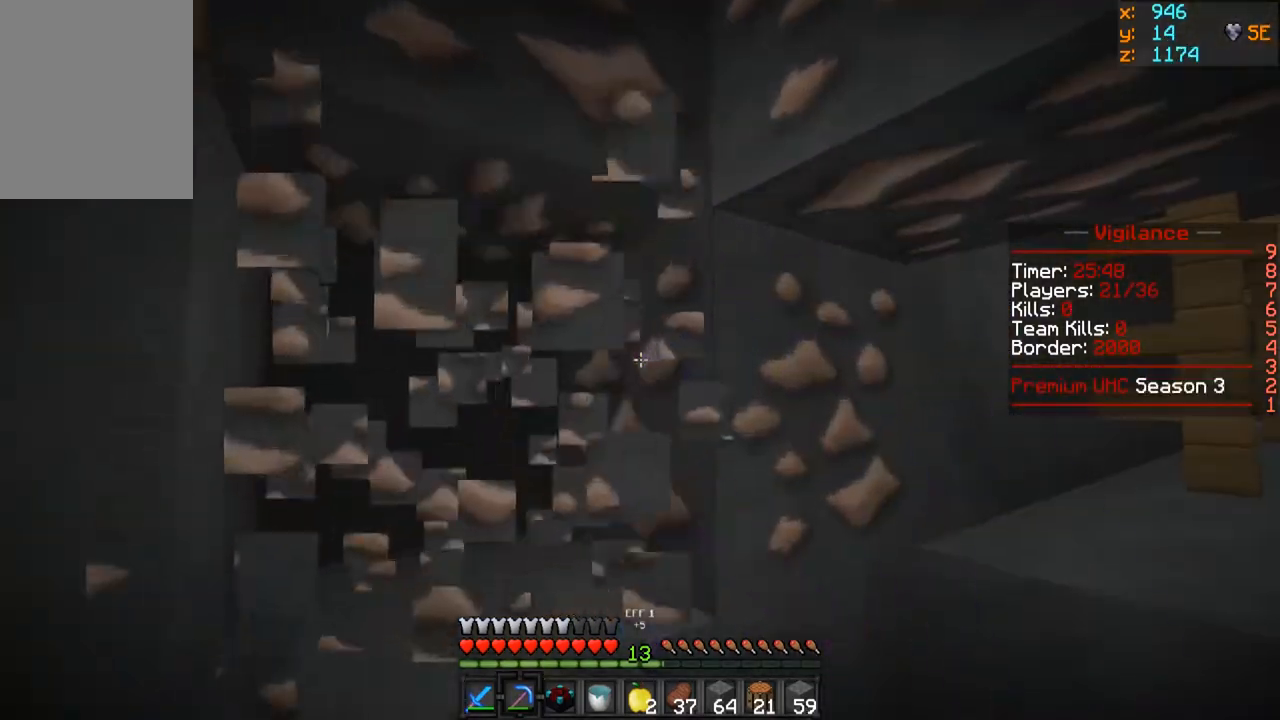
{"keys": [], "mouse": ["left"], "events": []}
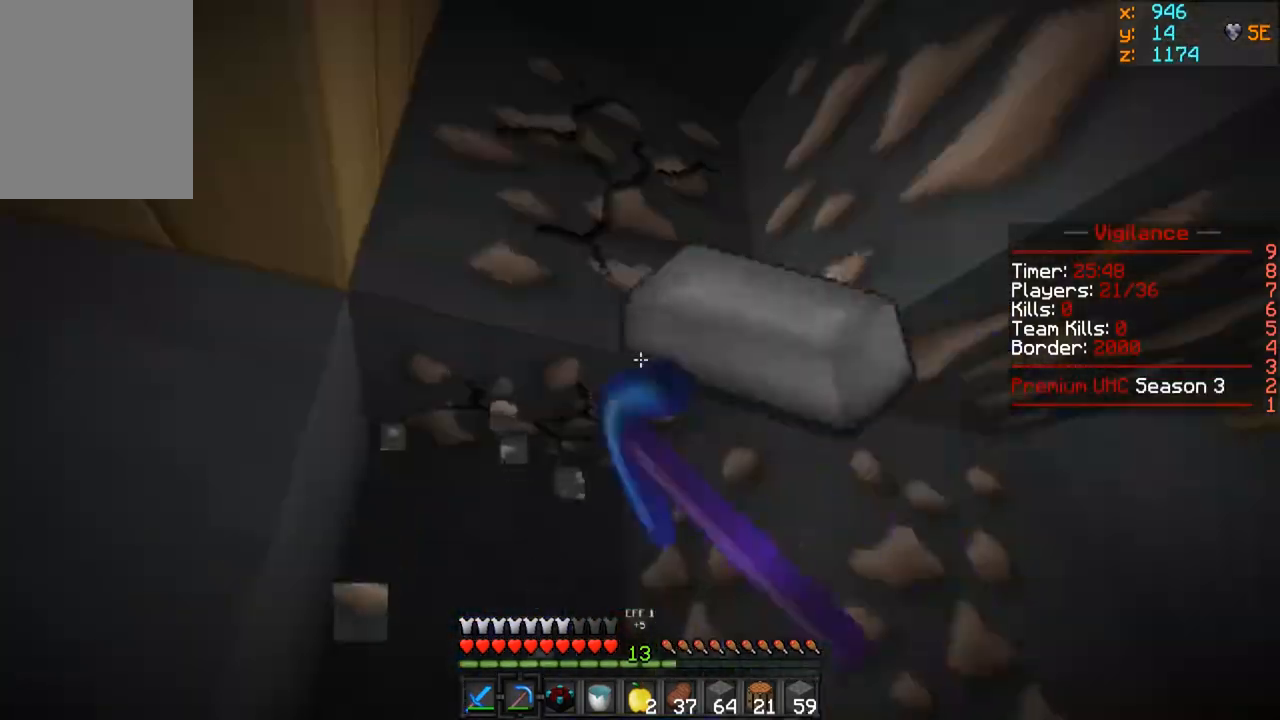
{"keys": [], "mouse": ["left"], "events": [[333, "w", "down"], [500, "w", "up"]]}
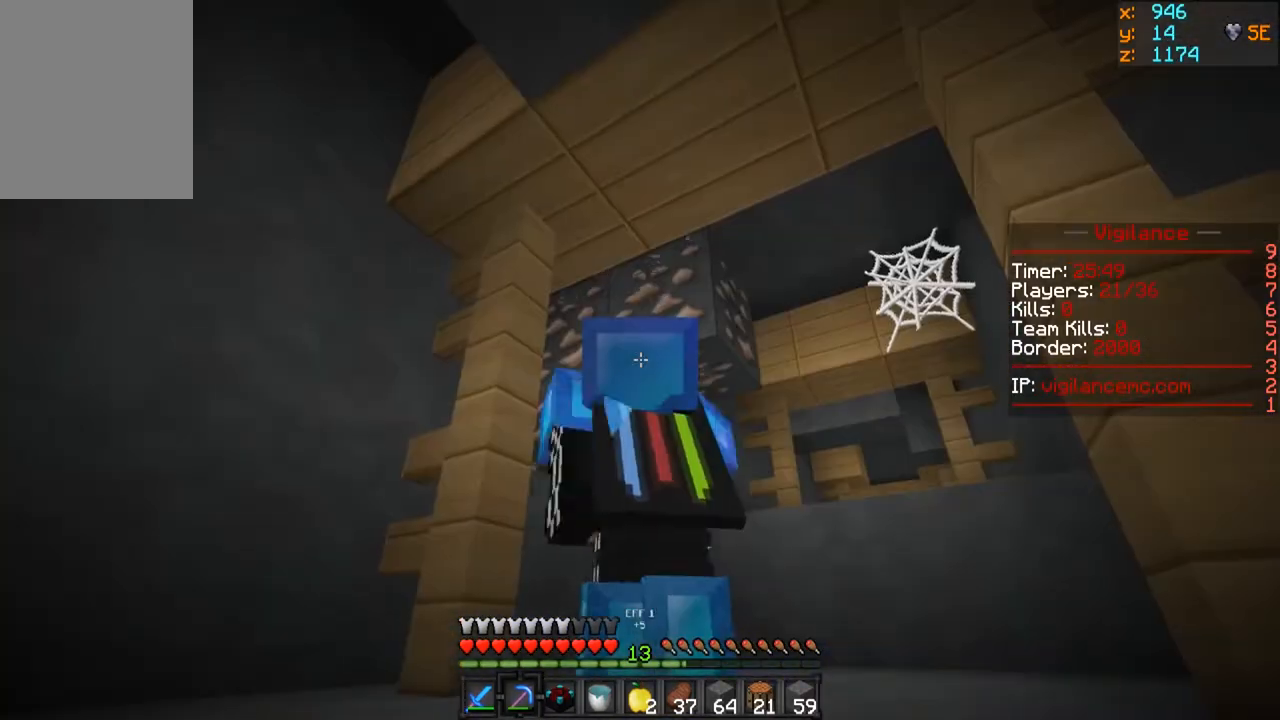
{"keys": [], "mouse": ["left"], "events": []}
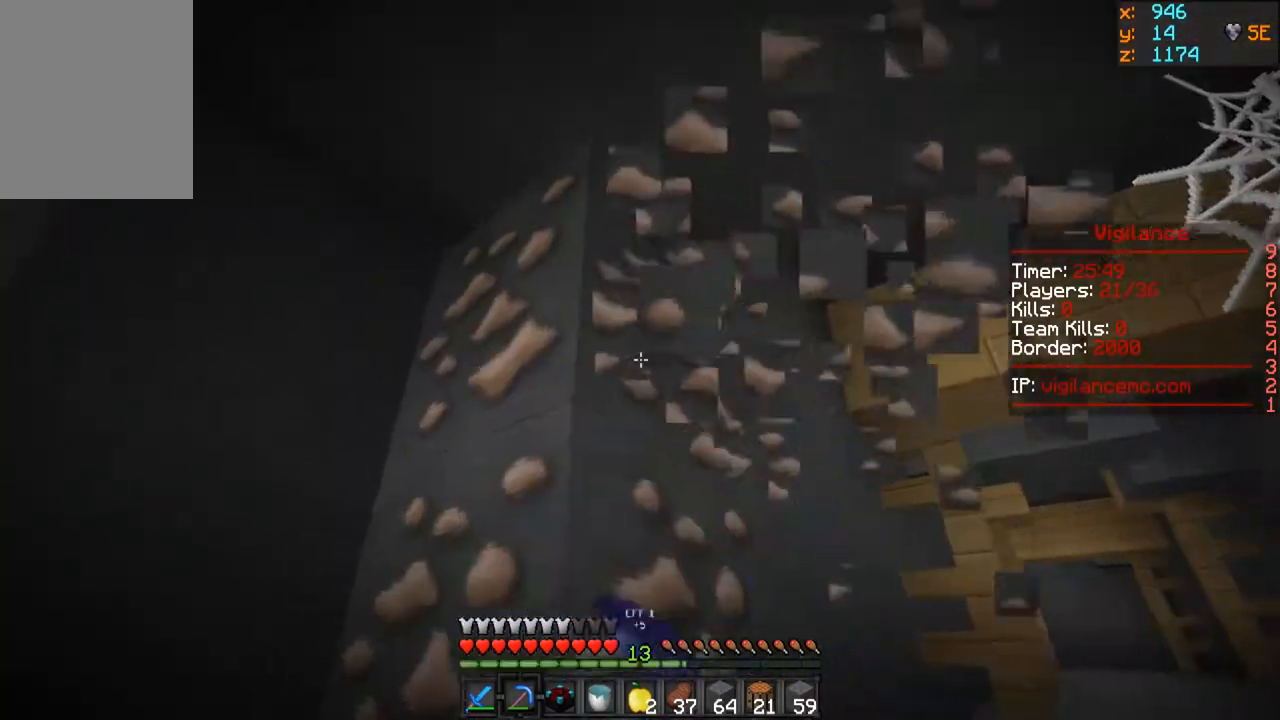
{"keys": [], "mouse": ["left"], "events": []}
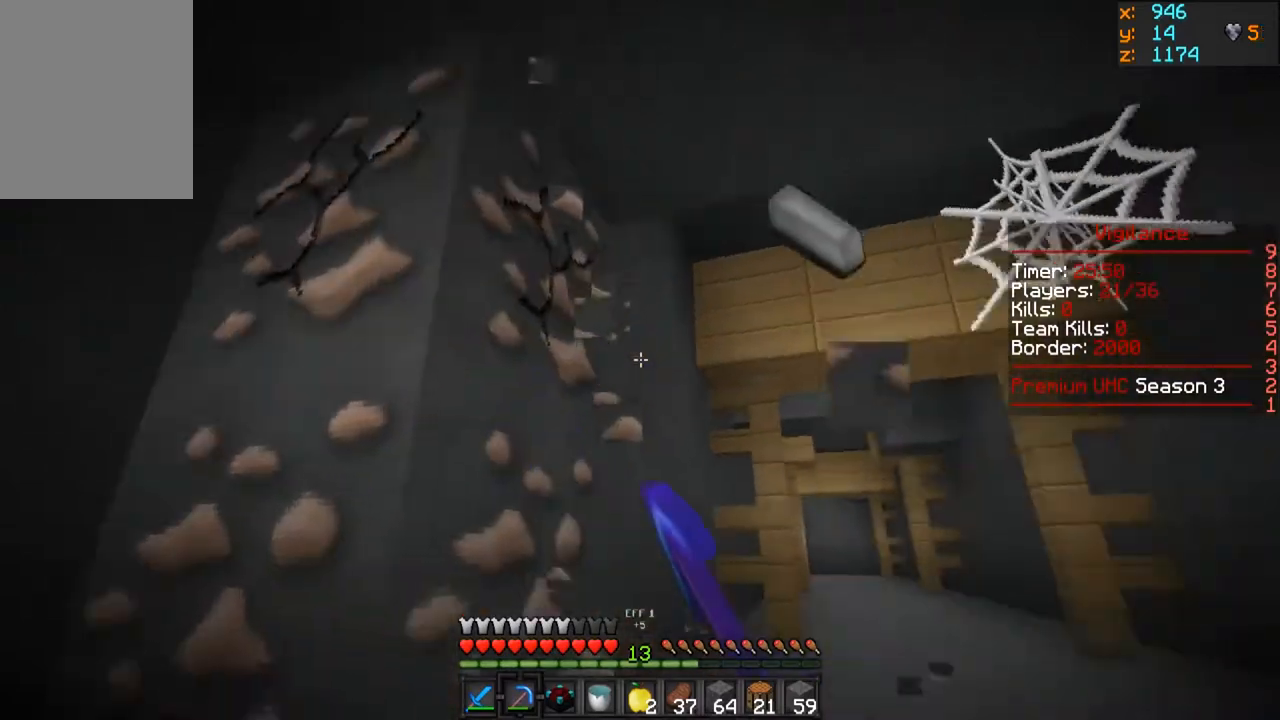
{"keys": ["w"], "mouse": [], "events": [[67, "w", "down"], [100, "mouse_left", "up"]]}
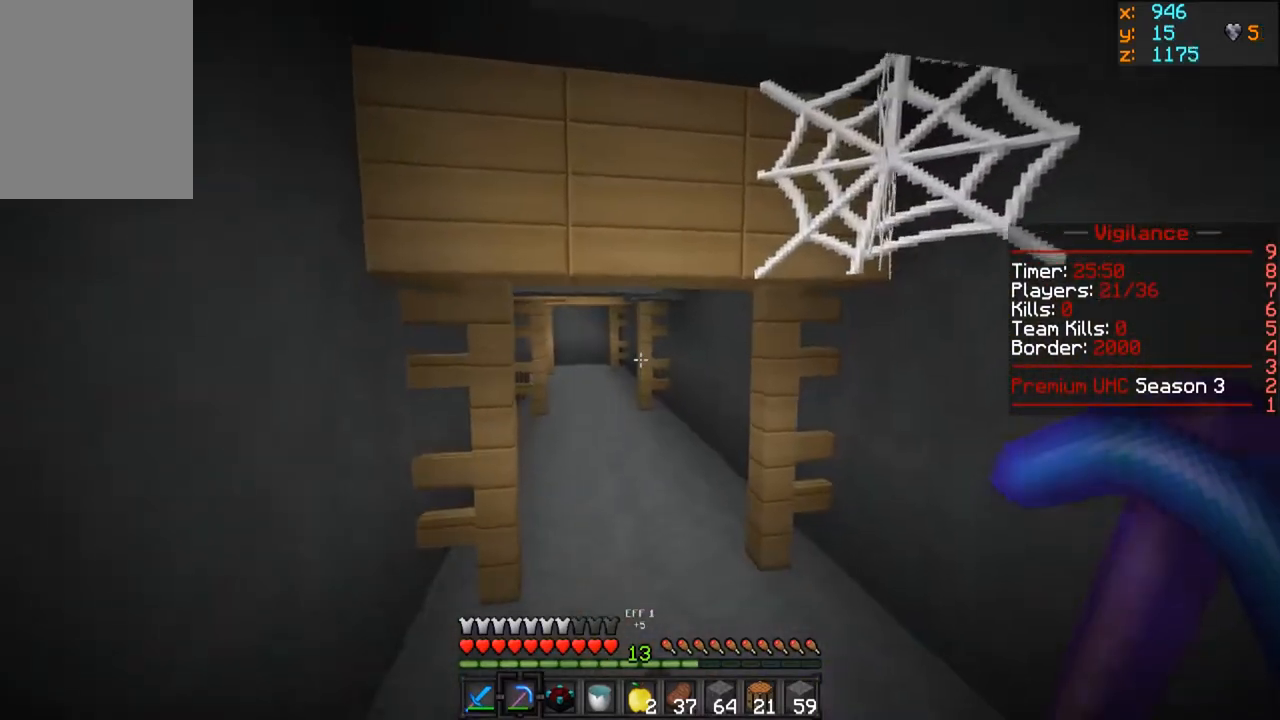
{"keys": ["w"], "mouse": [], "events": []}
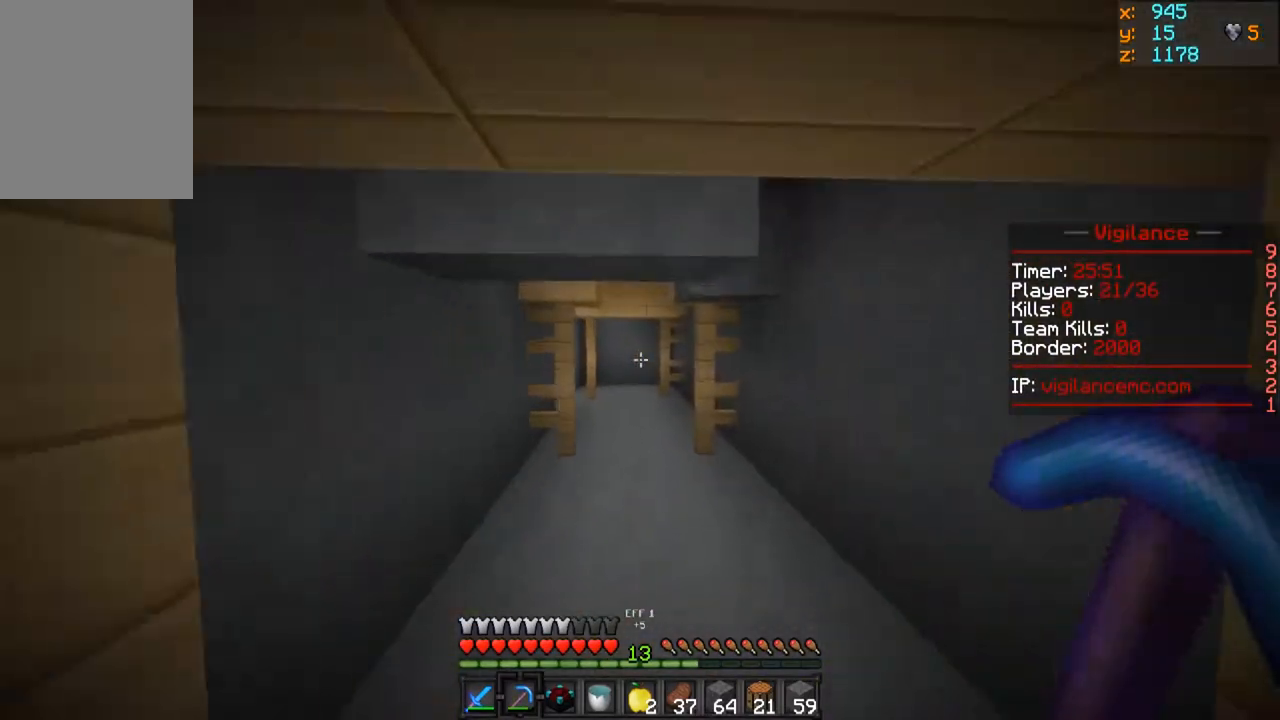
{"keys": ["w"], "mouse": [], "events": []}